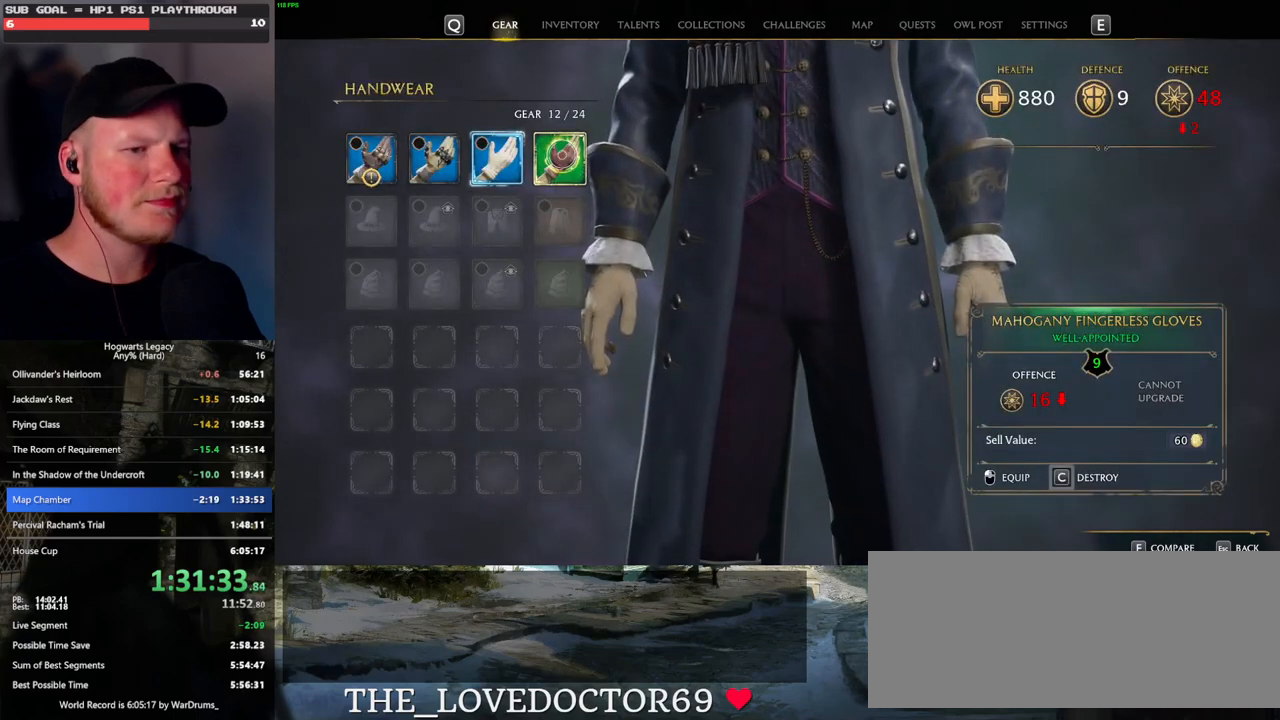
Gameplay with keyboard and mouse; each line is a JSON object with the keys and mouse buttons held at the frame after it. "events" lists presses ("down") and releases ("up") of ".", "/", "0", "1", "2", "3", "4", "5", "6", "7", "8", "9", "a", "alt_l", "alt_r", "b", "backslash", "backspace", "c", "caps_lock", "comma", "ctrl_l", "ctrl_r", "d", "e", "equals", "escape", "f", "f1", "f10", "f11", "f12", "f2", "f3", "f4", "f5", "f6", "f7", "f8", "f9", "g", "h", "i", "j", "k", "l", "lbracket", "m", "minus", "n", "o", "p", "q", "quote", "r", "rbracket", "return", "s", "semicolon", "shift_l", "shift_r", "space", "super", "t", "tab", "tilde", "u", "v", "w", "x", "y", "z", "mouse_left", "mouse_wheel", "mouse_right", "mouse_mb4" and "mouse_mb5" between this image and that frame as [ms after this image, input, new state], when the widget could be followed in between. "mouse_left", "mouse_wheel", "mouse_right", "mouse_mb4", "mouse_mb5" = the "left", "wheel", "right", "mb4", "mb5" buttons of the "mouse" list. No other keys are recorded. "wheel" means that the mouse wheel is clicked or scrolled. Mouse movement is not recorded.
{"keys": ["c"], "mouse": [], "events": [[250, "c", "down"]]}
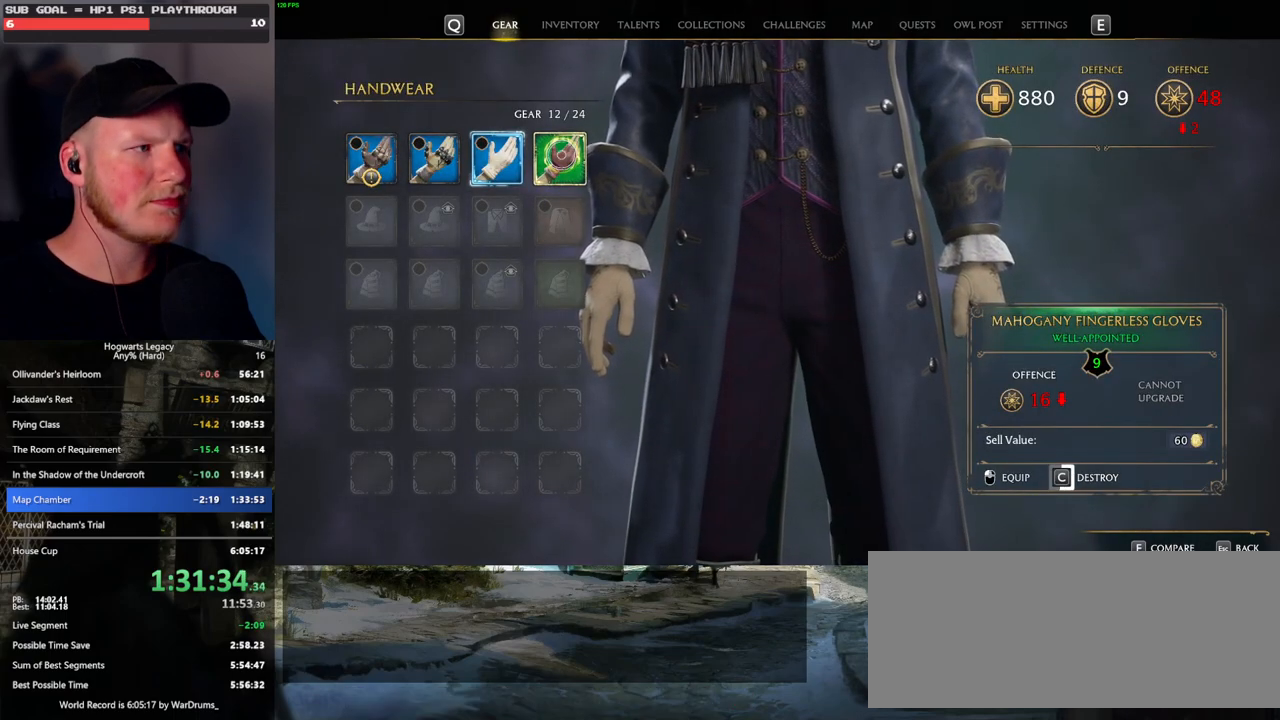
{"keys": ["c"], "mouse": [], "events": []}
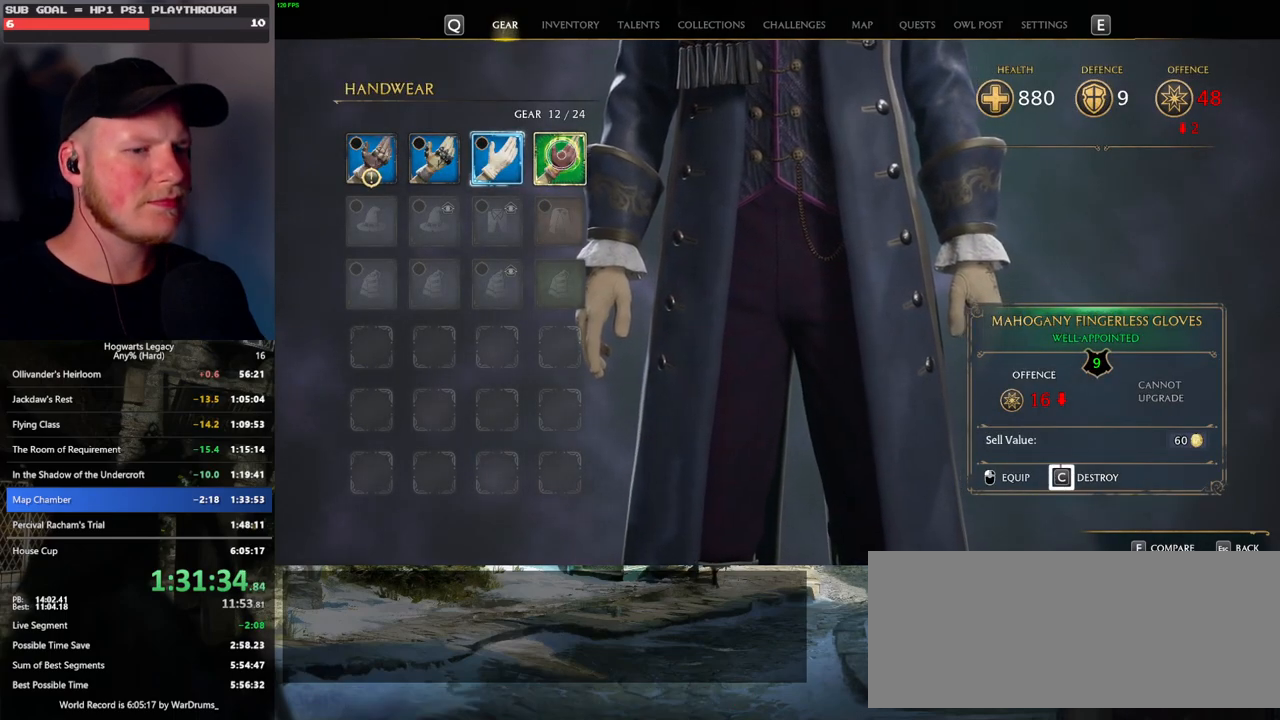
{"keys": [], "mouse": [], "events": [[433, "c", "up"]]}
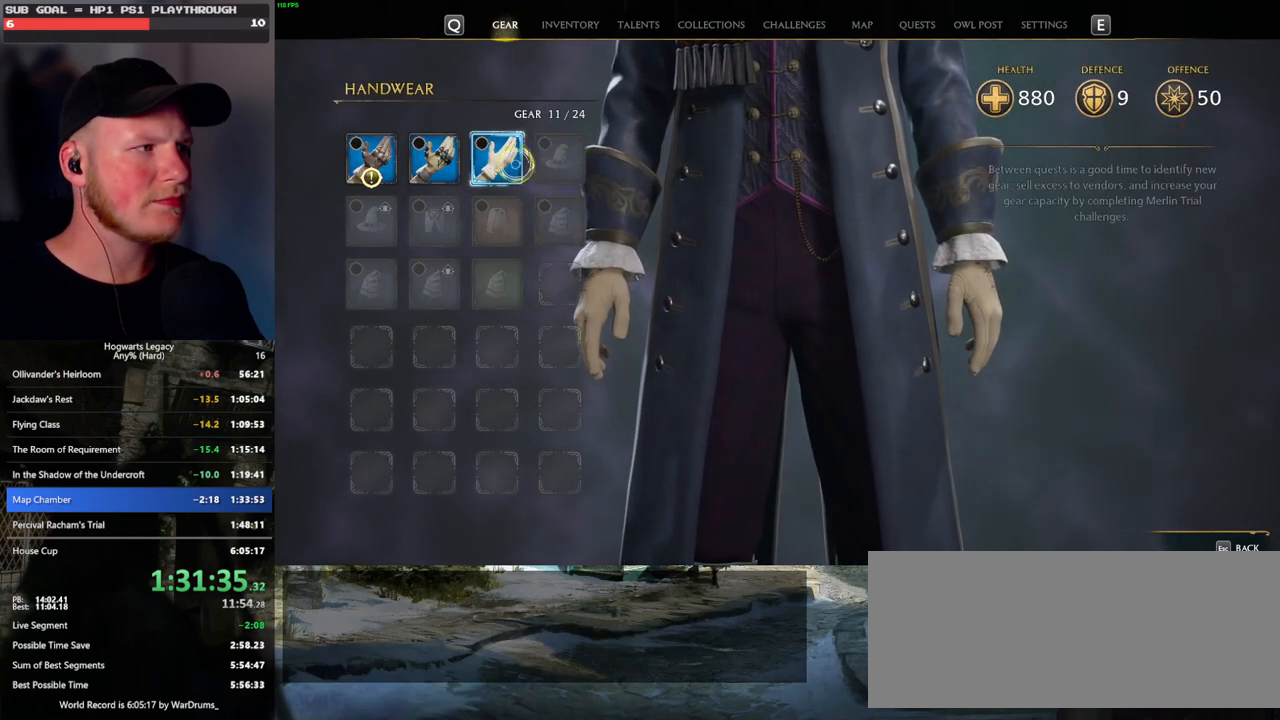
{"keys": [], "mouse": [], "events": []}
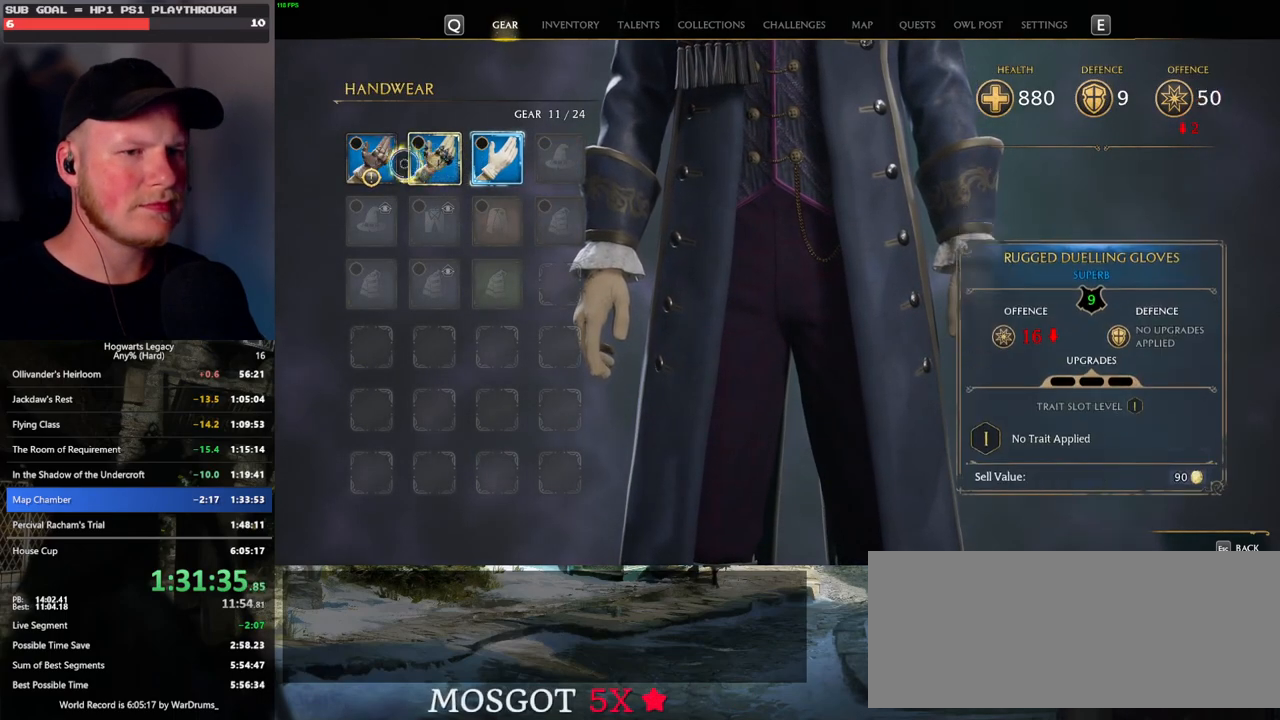
{"keys": [], "mouse": [], "events": []}
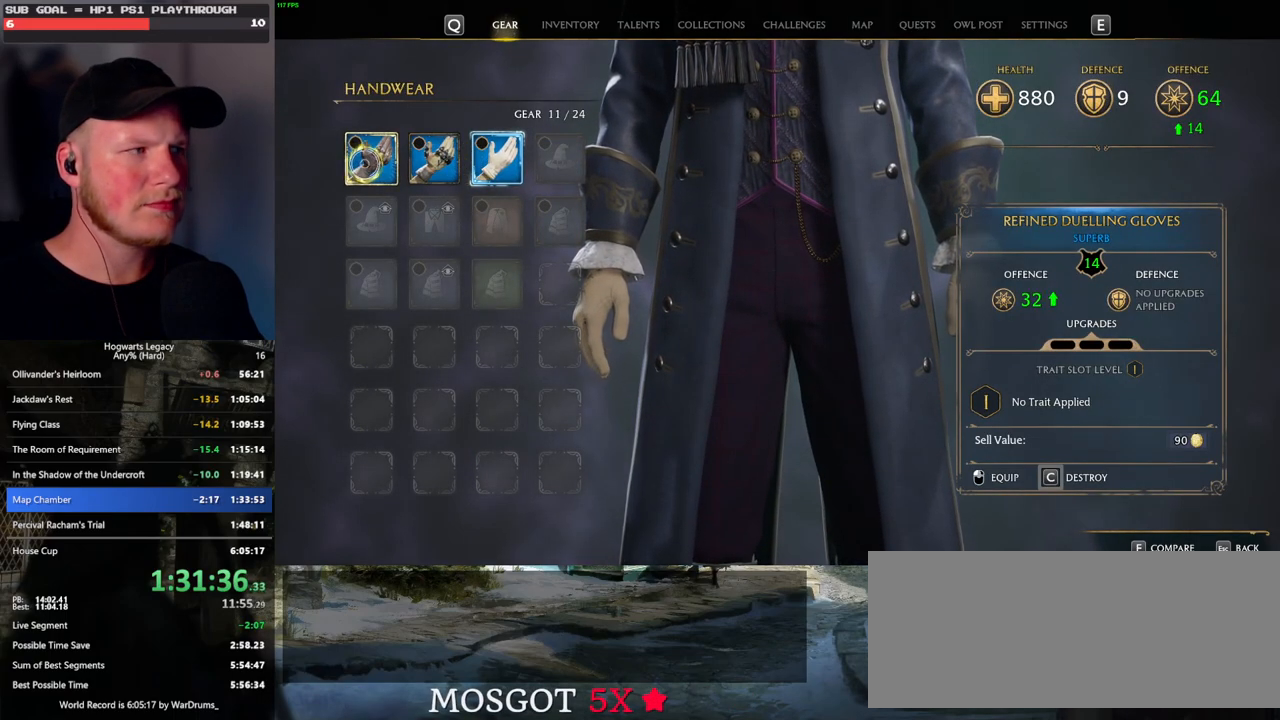
{"keys": [], "mouse": [], "events": [[50, "mouse_left", "down"], [117, "mouse_left", "up"]]}
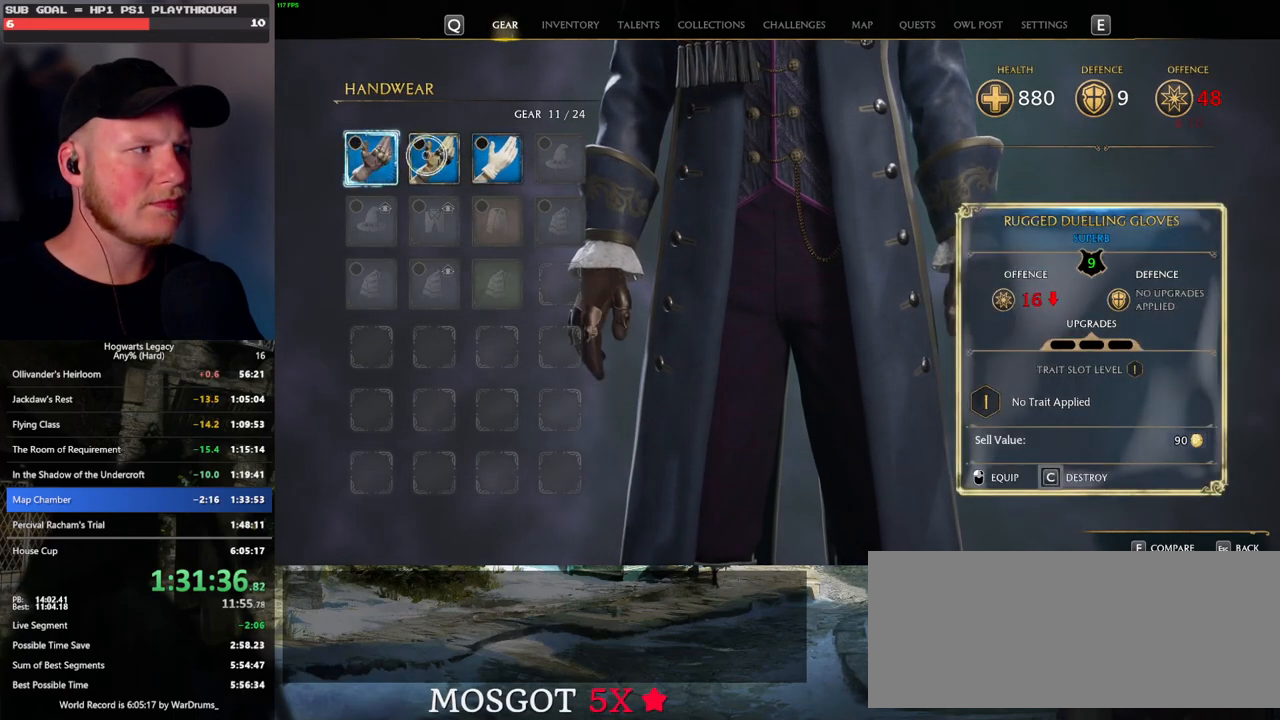
{"keys": ["escape"], "mouse": [], "events": [[467, "escape", "down"]]}
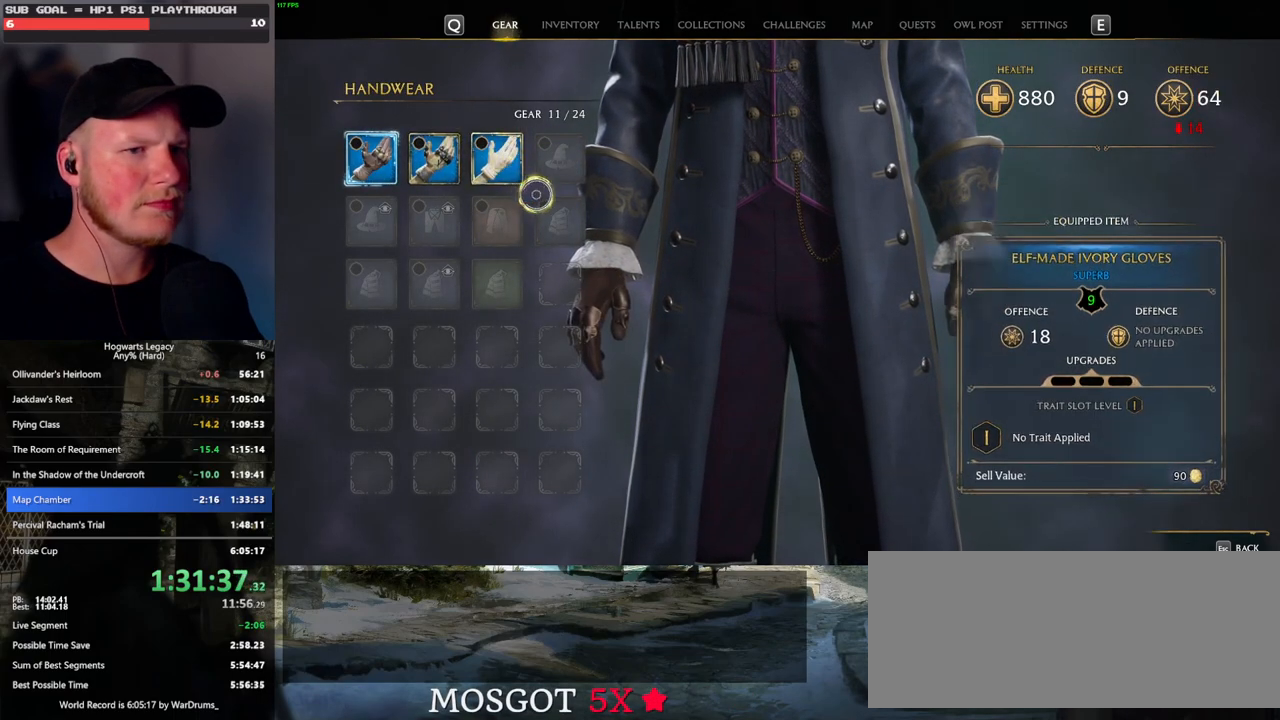
{"keys": [], "mouse": [], "events": [[117, "escape", "up"]]}
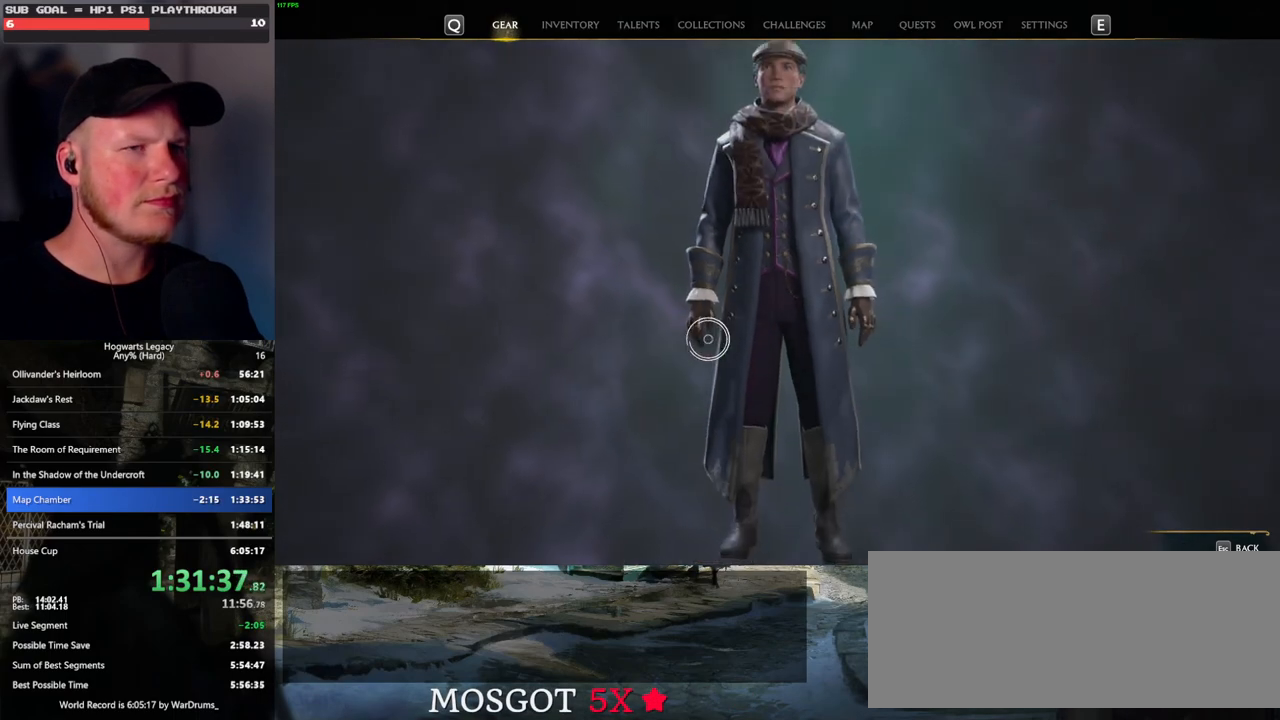
{"keys": [], "mouse": [], "events": []}
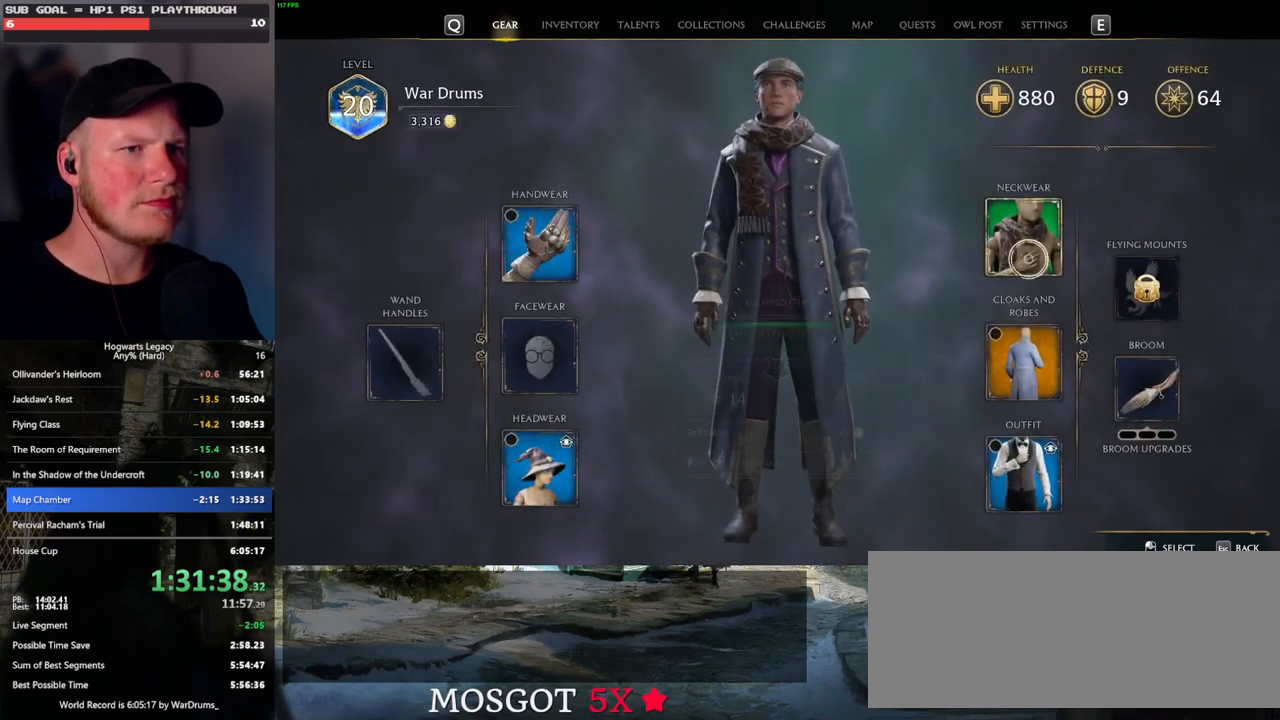
{"keys": [], "mouse": [], "events": [[133, "mouse_left", "down"], [250, "mouse_left", "up"]]}
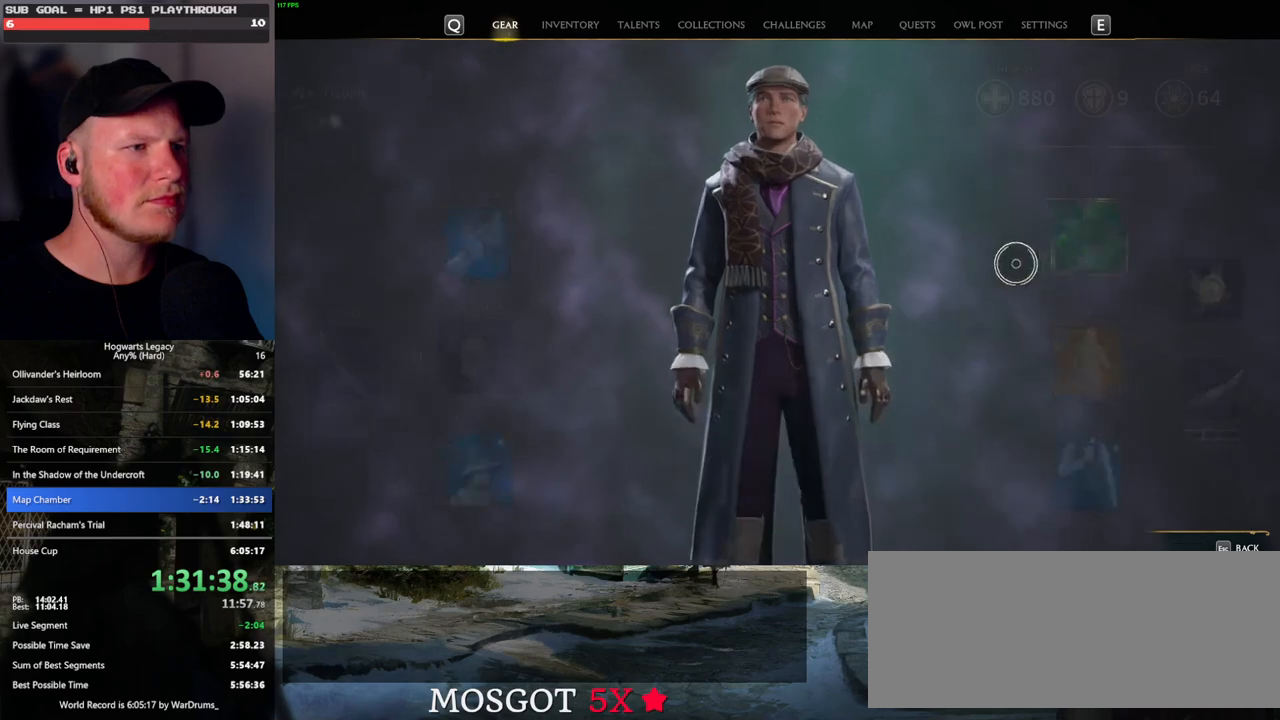
{"keys": [], "mouse": [], "events": []}
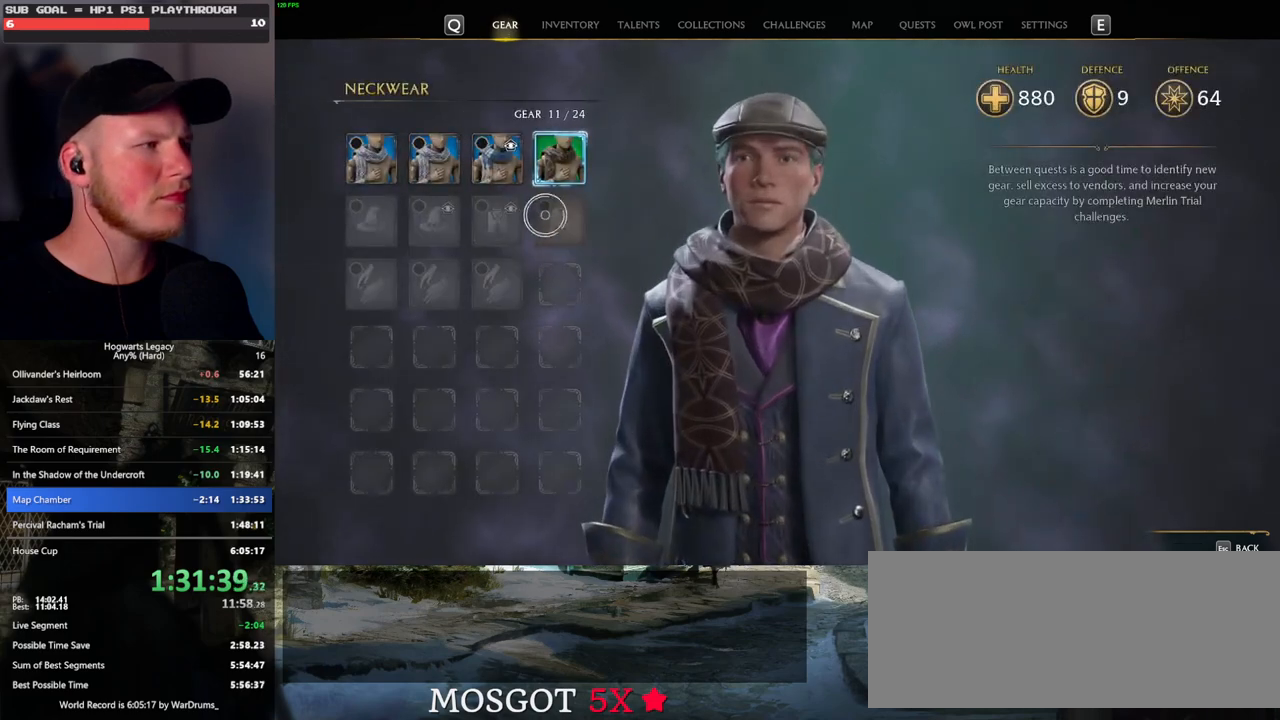
{"keys": [], "mouse": [], "events": []}
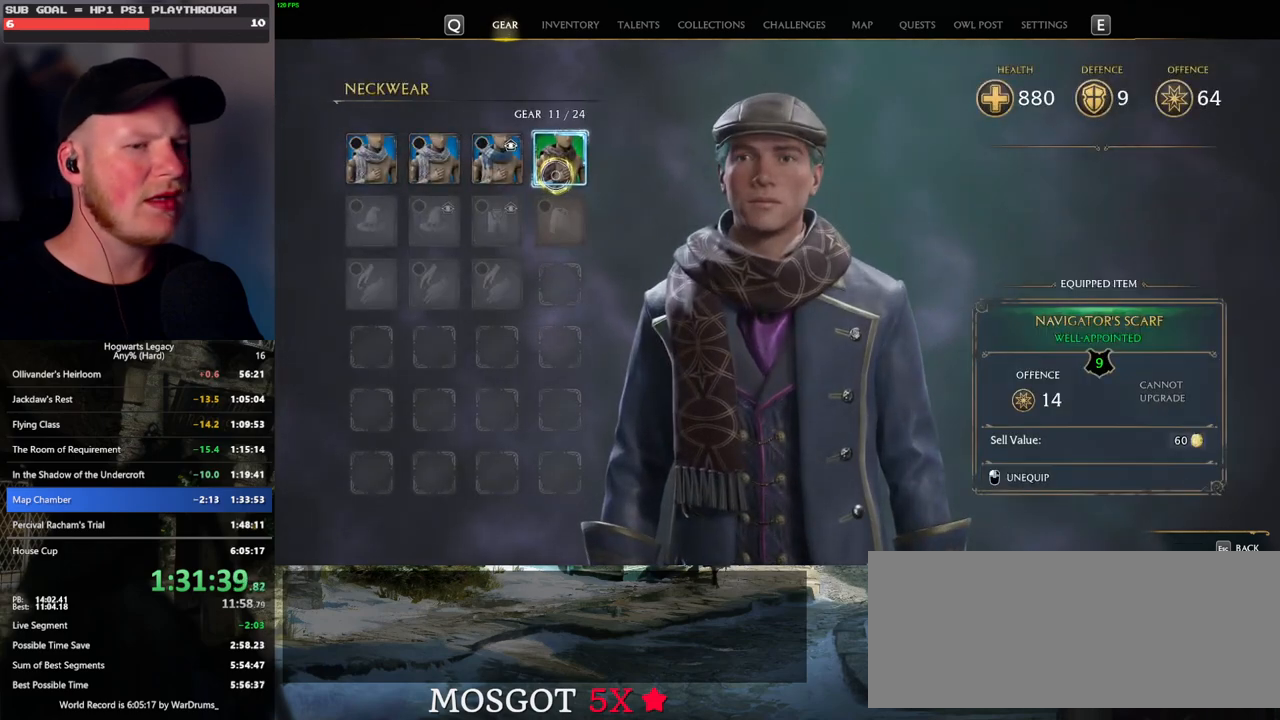
{"keys": [], "mouse": [], "events": [[350, "mouse_left", "down"], [417, "mouse_left", "up"]]}
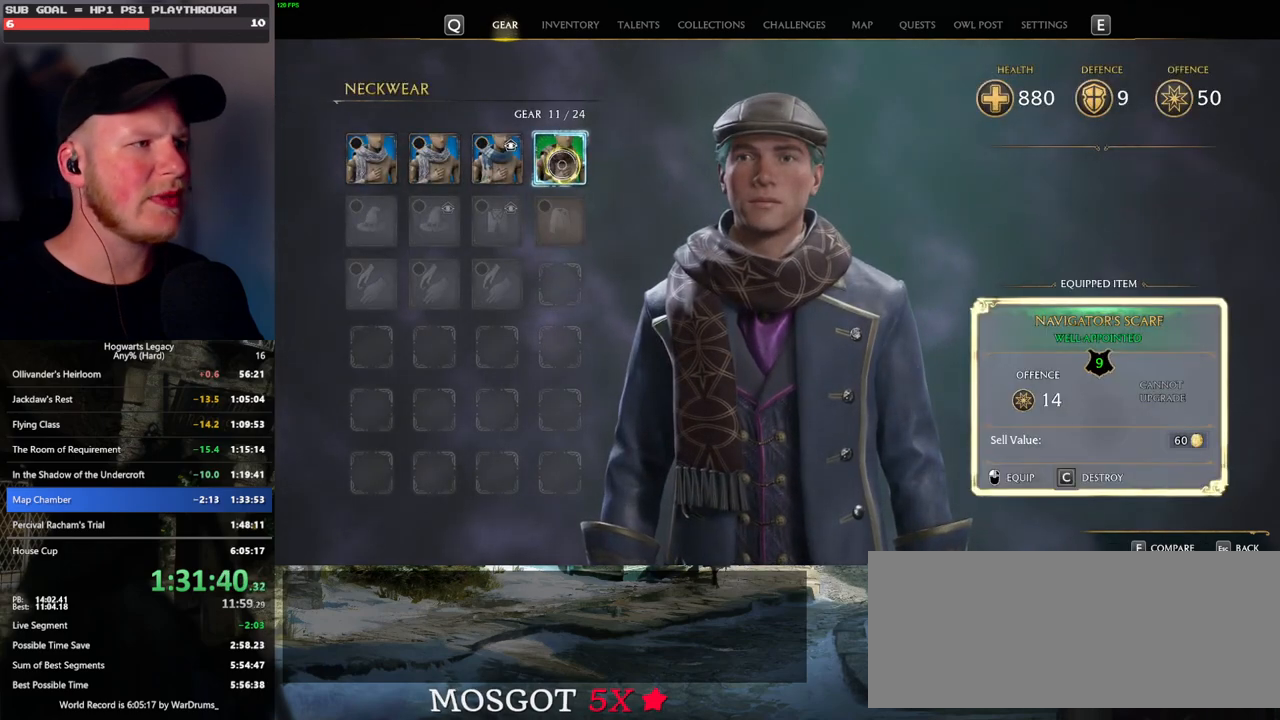
{"keys": ["c"], "mouse": [], "events": [[217, "c", "down"]]}
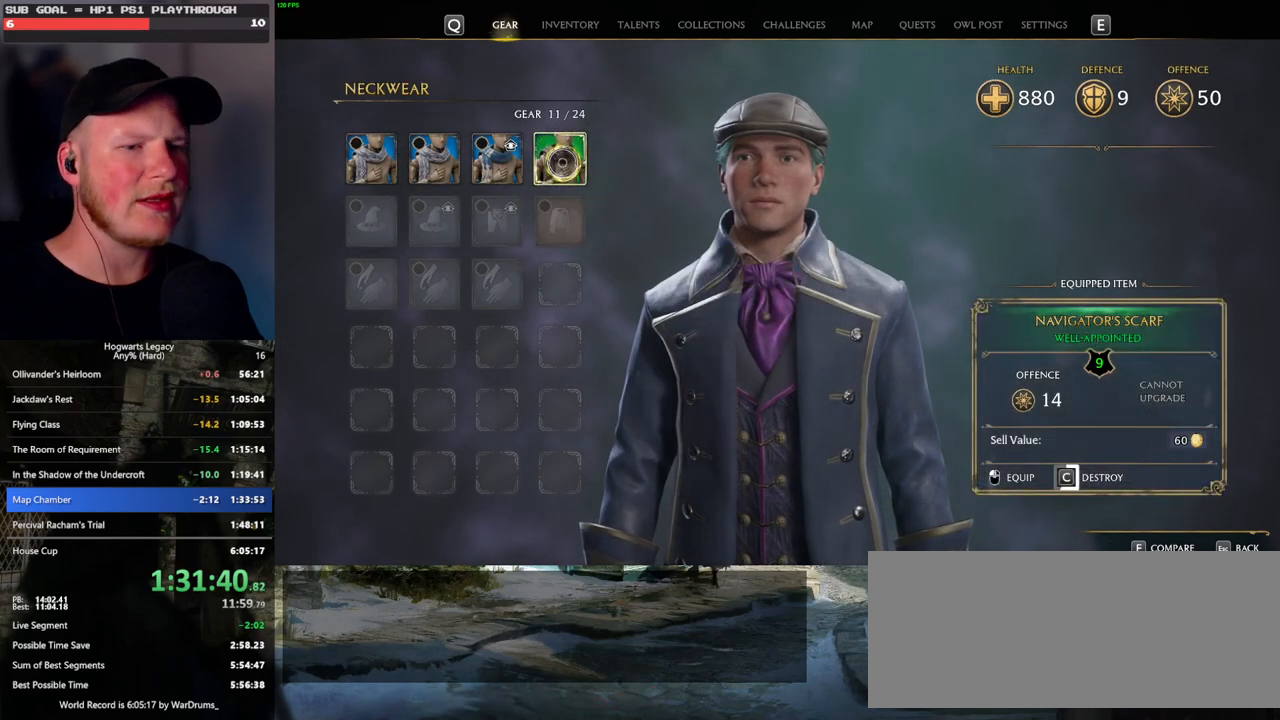
{"keys": ["c"], "mouse": [], "events": []}
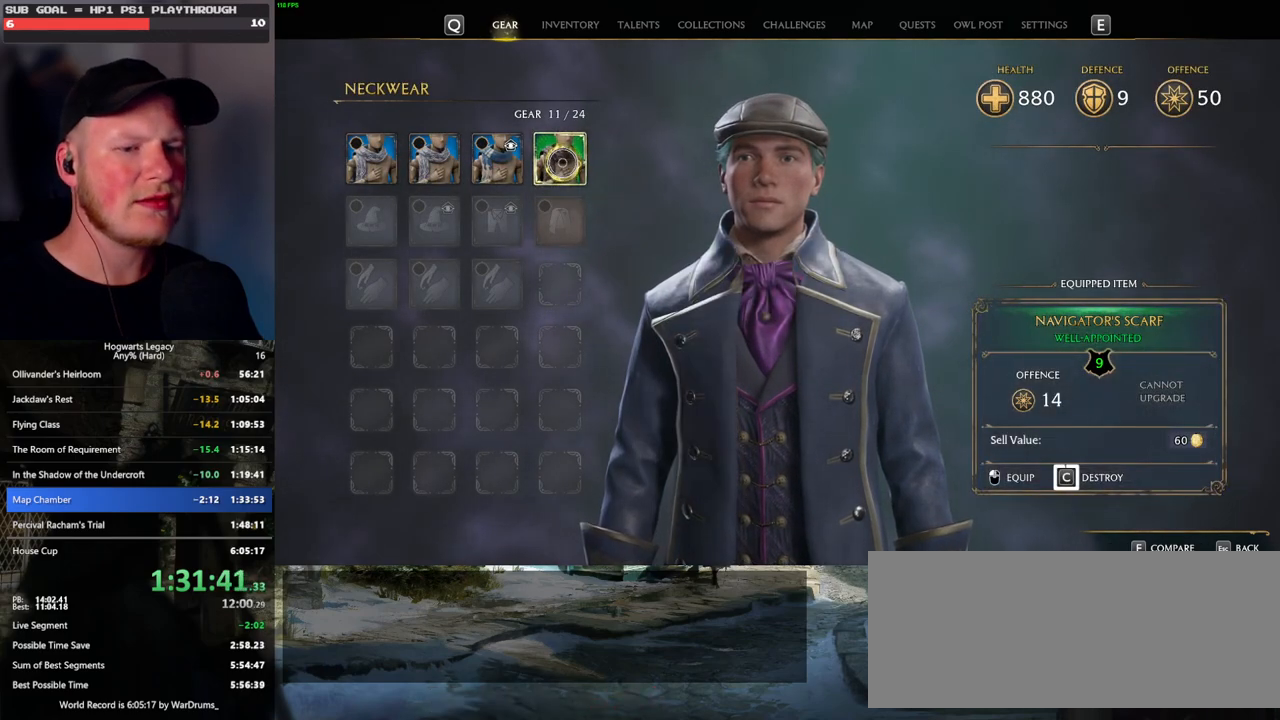
{"keys": [], "mouse": [], "events": [[450, "c", "up"]]}
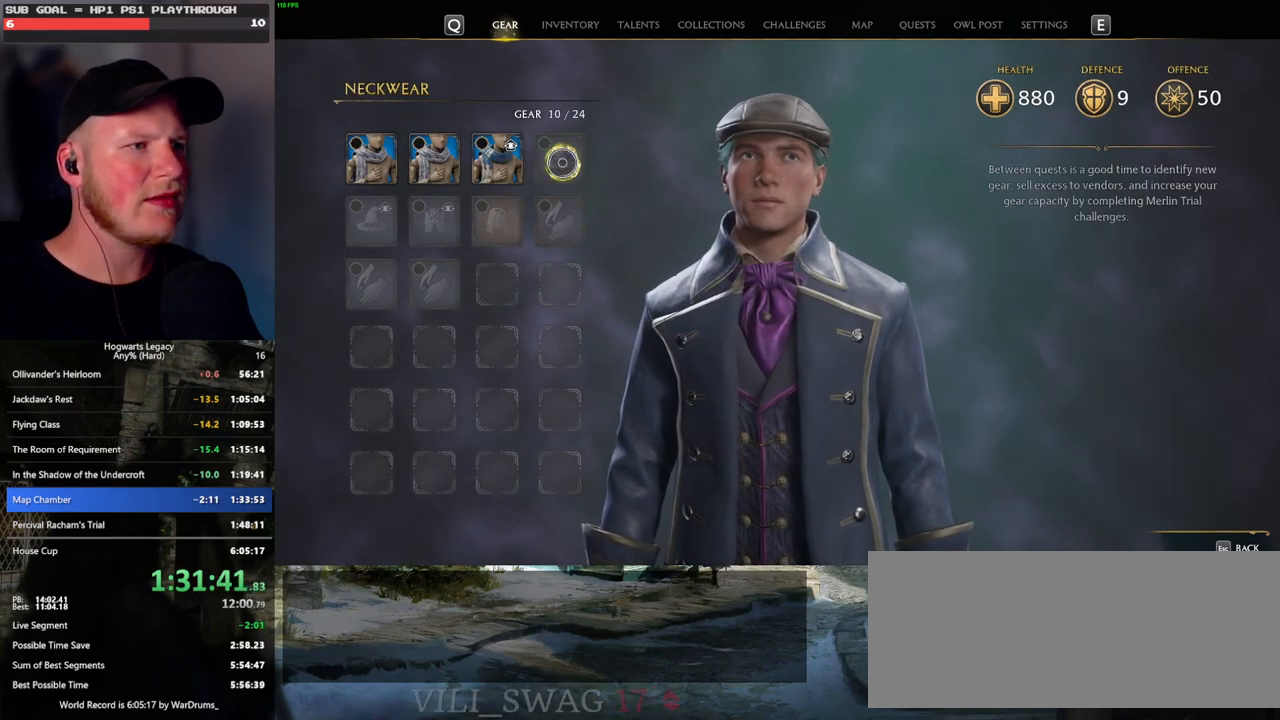
{"keys": [], "mouse": [], "events": []}
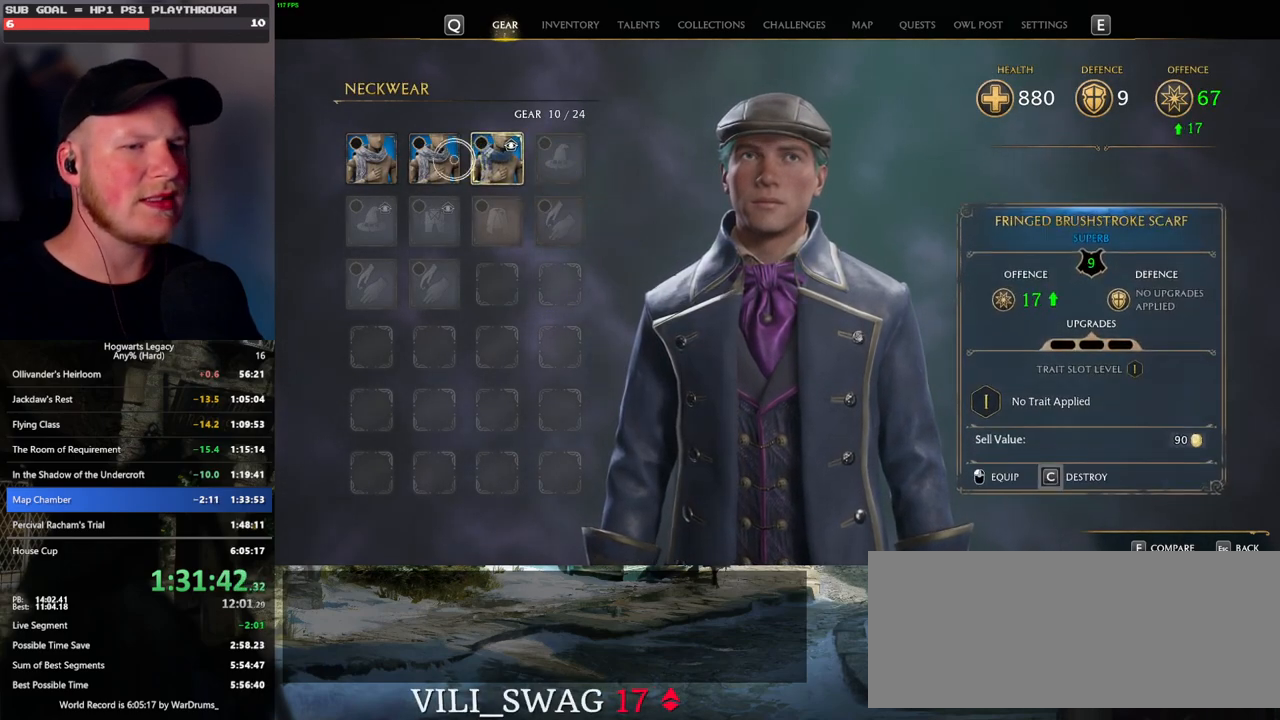
{"keys": [], "mouse": [], "events": []}
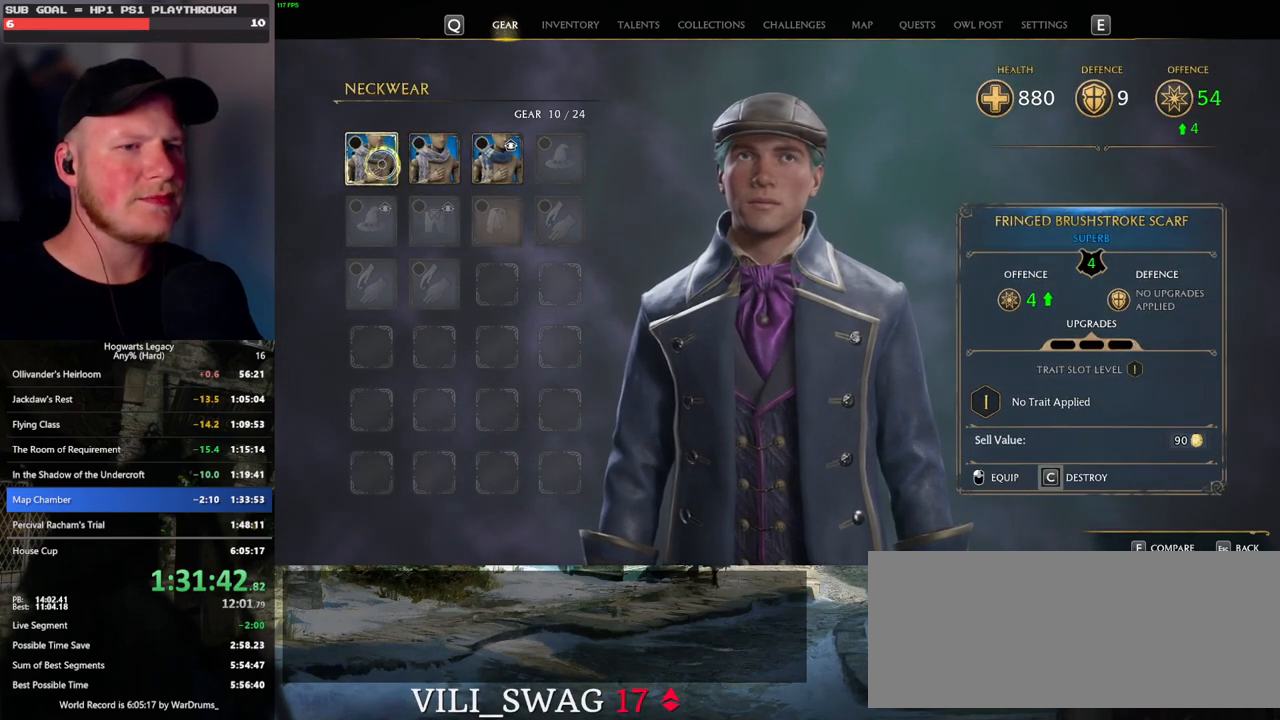
{"keys": [], "mouse": [], "events": [[317, "escape", "down"], [417, "escape", "up"]]}
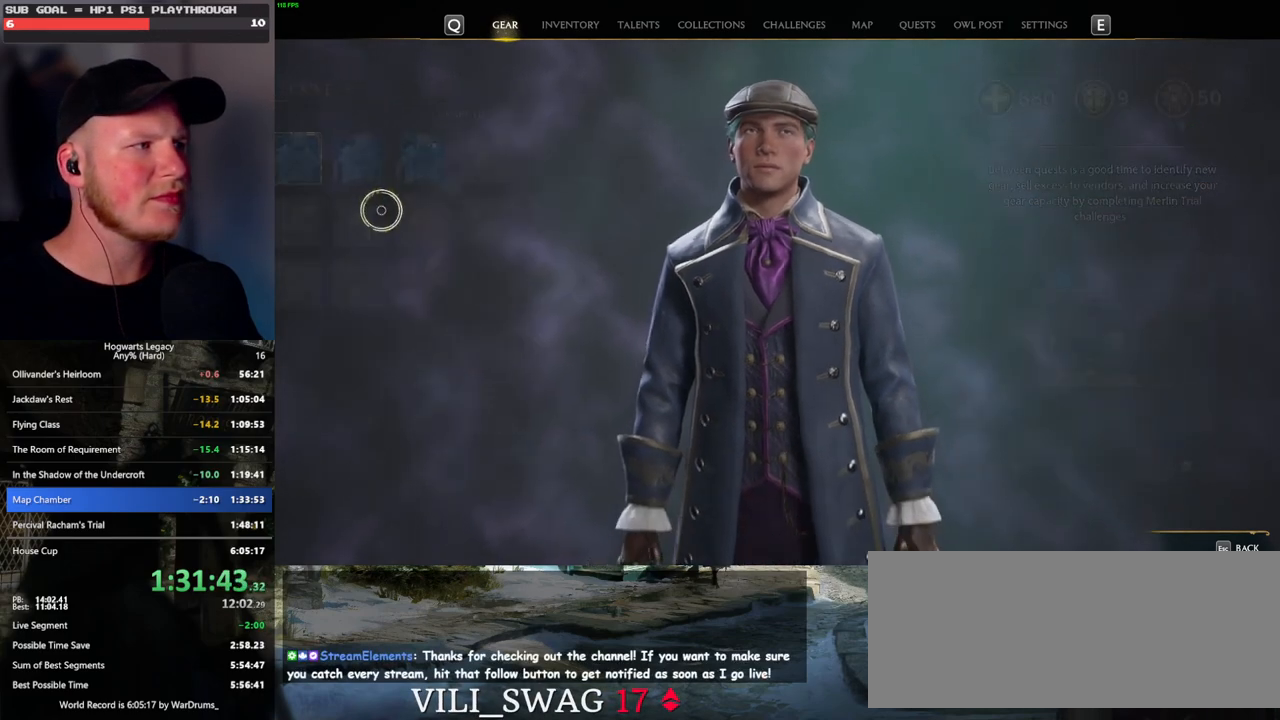
{"keys": [], "mouse": [], "events": []}
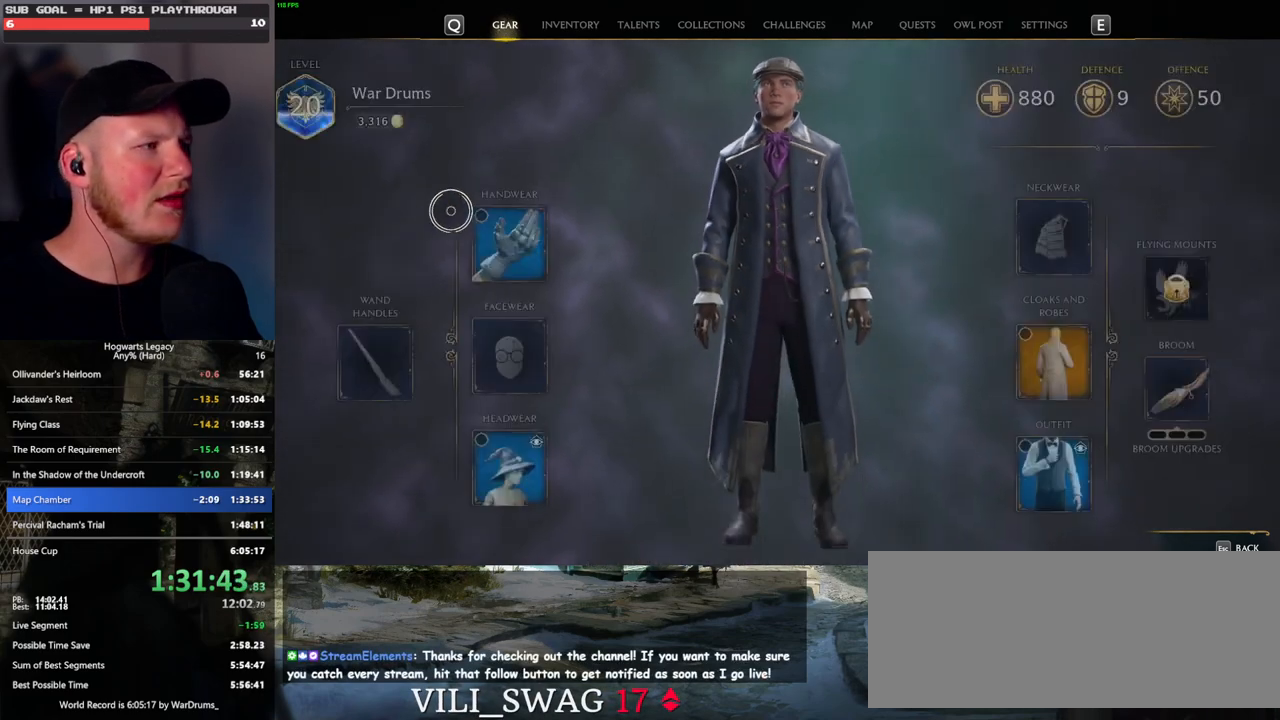
{"keys": [], "mouse": [], "events": [[317, "mouse_left", "down"], [417, "mouse_left", "up"]]}
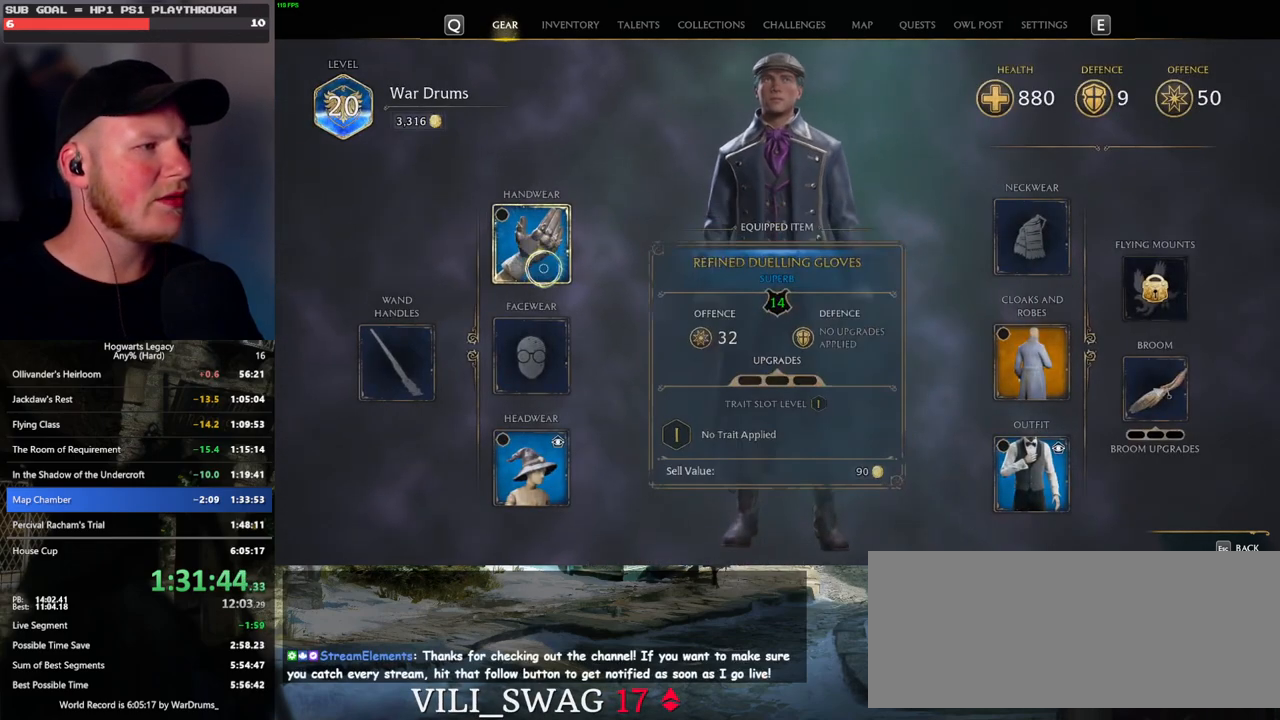
{"keys": [], "mouse": [], "events": []}
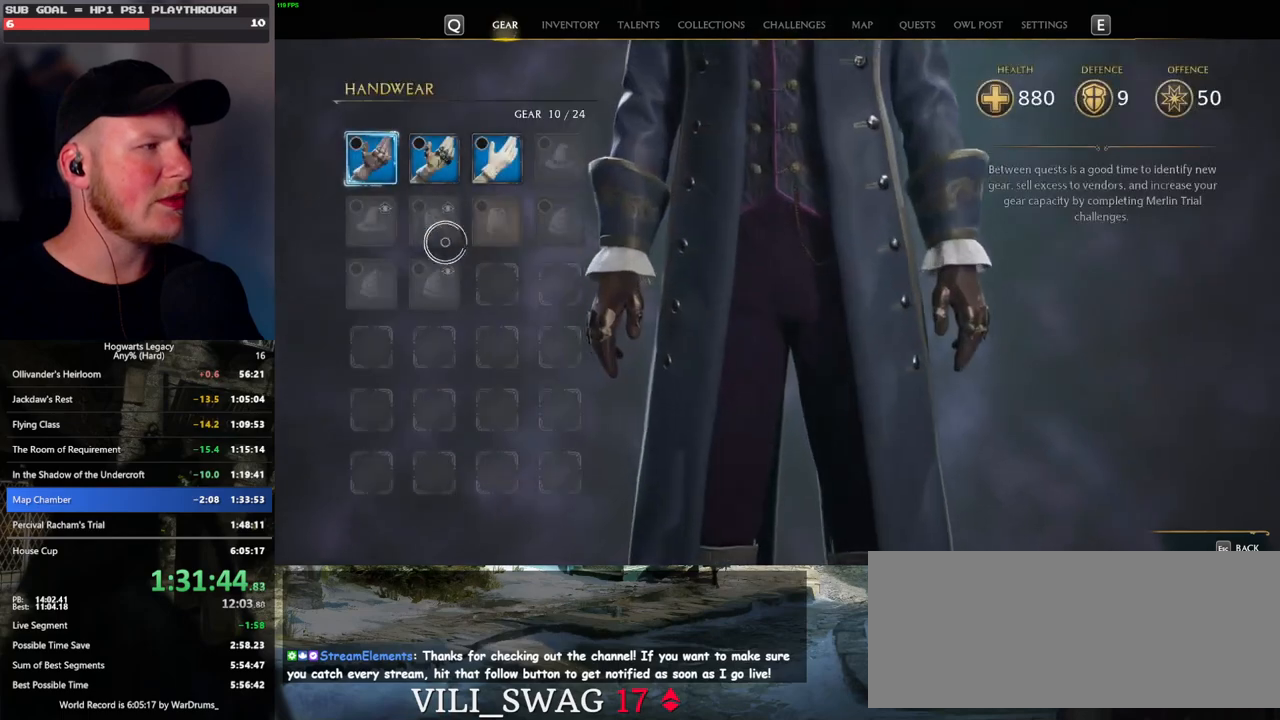
{"keys": [], "mouse": [], "events": [[400, "mouse_left", "down"], [483, "mouse_left", "up"]]}
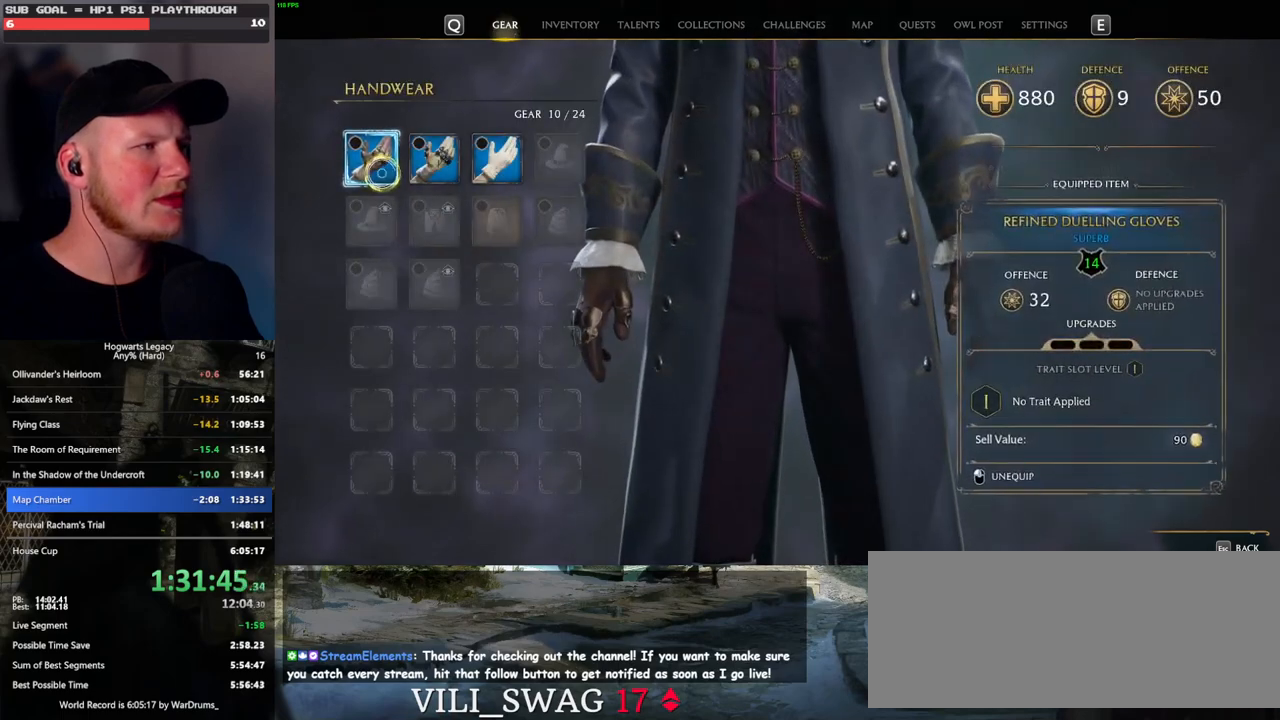
{"keys": ["escape"], "mouse": [], "events": [[383, "escape", "down"]]}
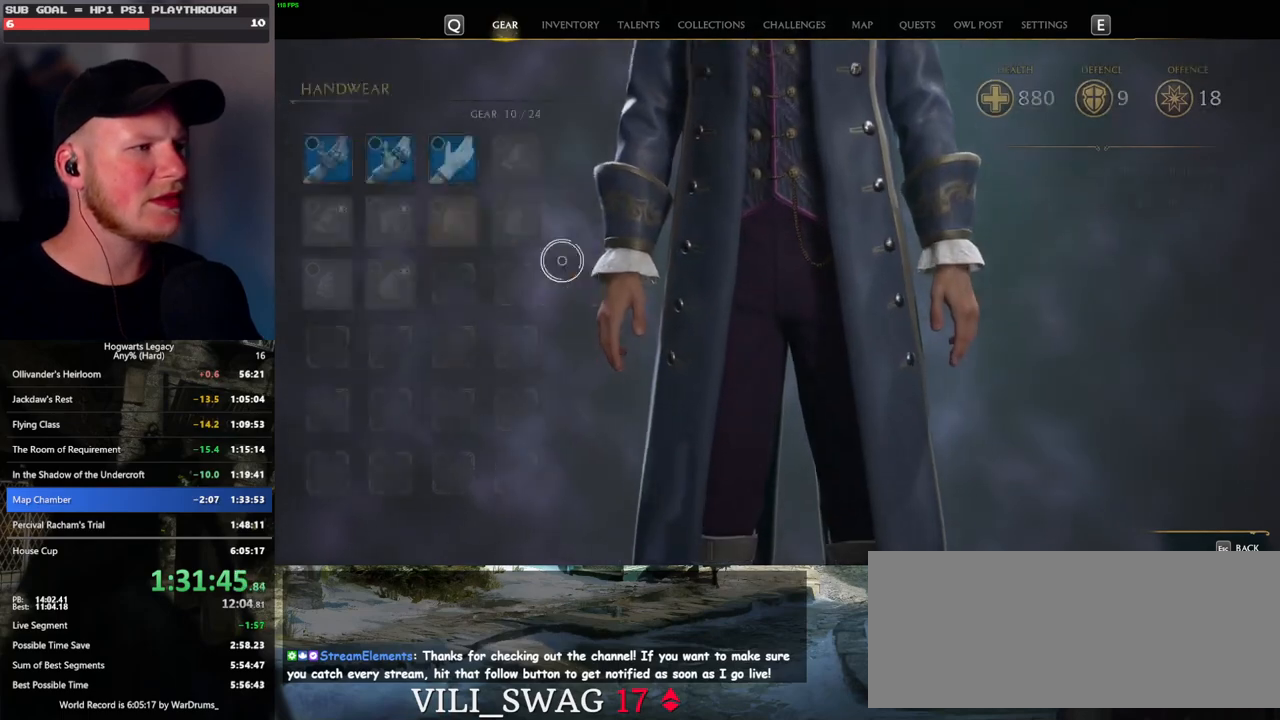
{"keys": [], "mouse": [], "events": [[17, "escape", "up"]]}
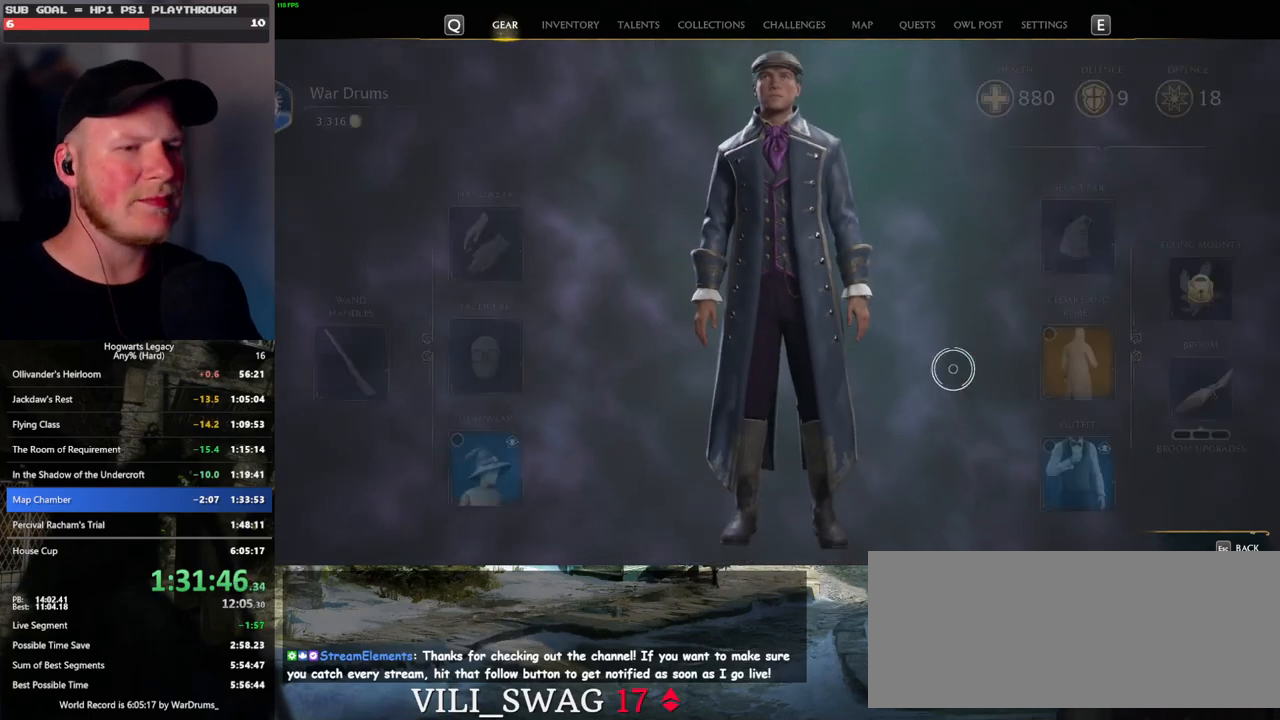
{"keys": [], "mouse": [], "events": [[200, "mouse_left", "down"], [283, "mouse_left", "up"]]}
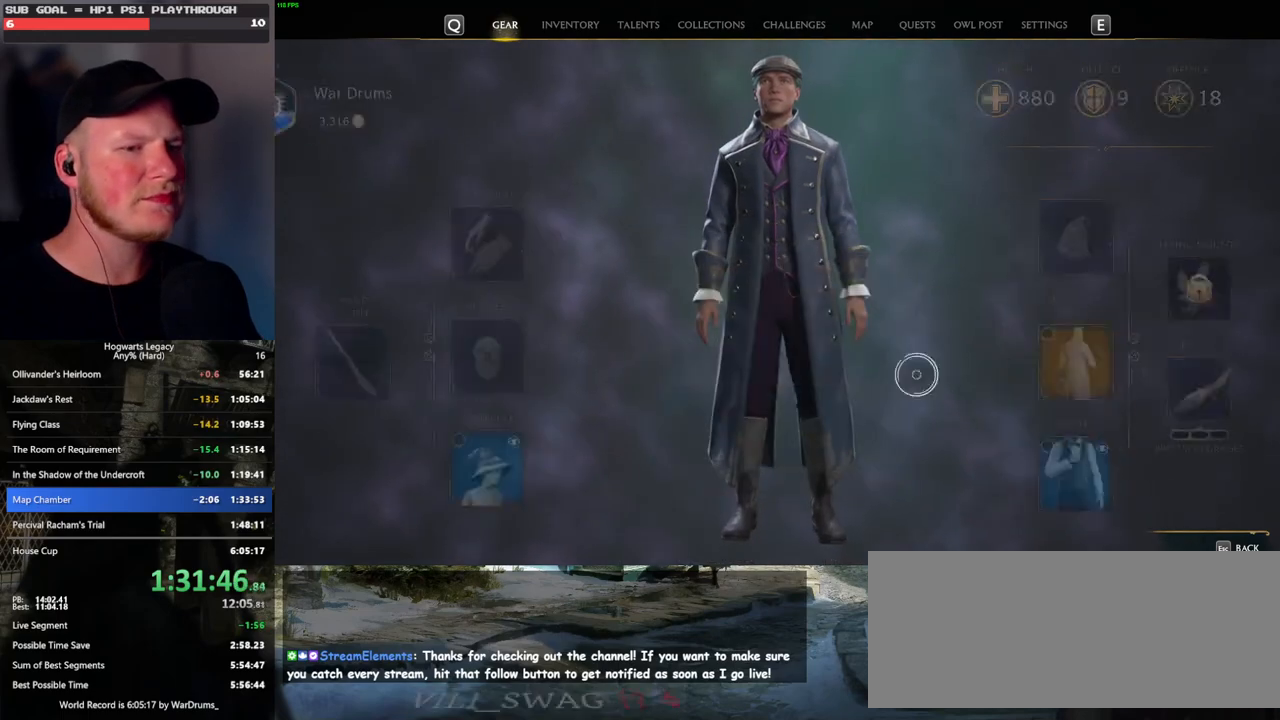
{"keys": [], "mouse": [], "events": []}
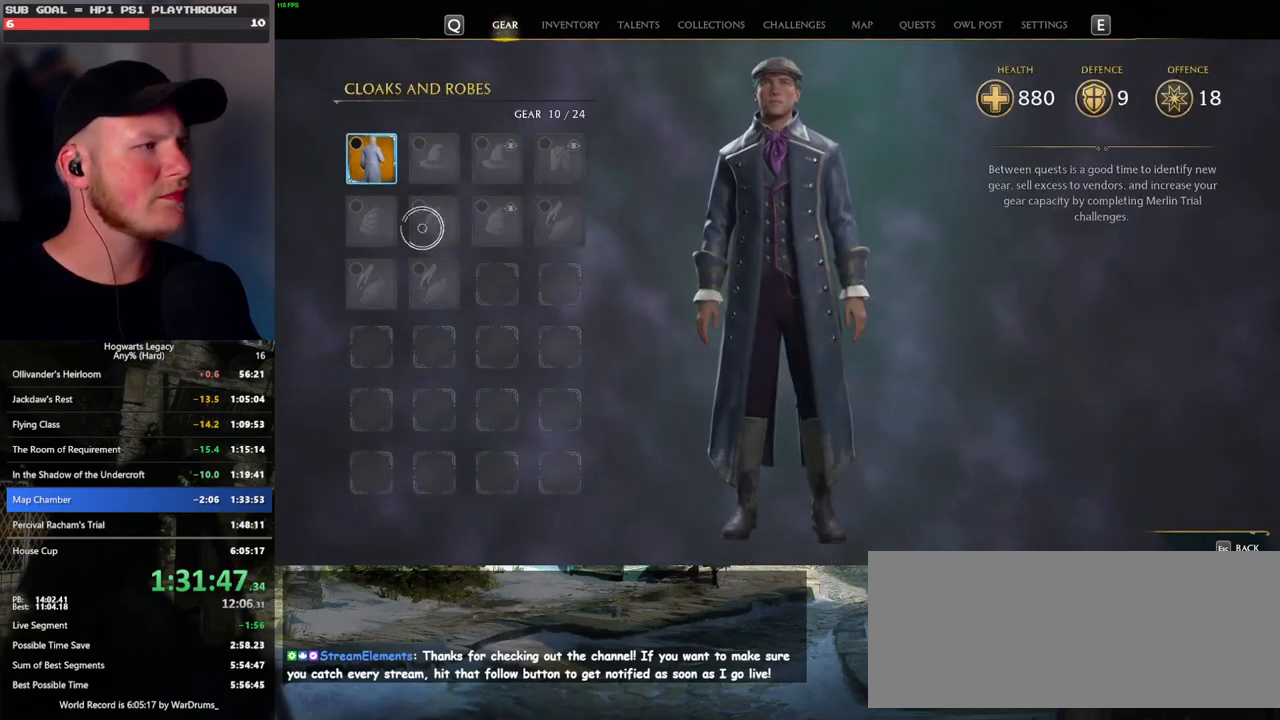
{"keys": [], "mouse": [], "events": [[333, "mouse_left", "down"], [417, "mouse_left", "up"]]}